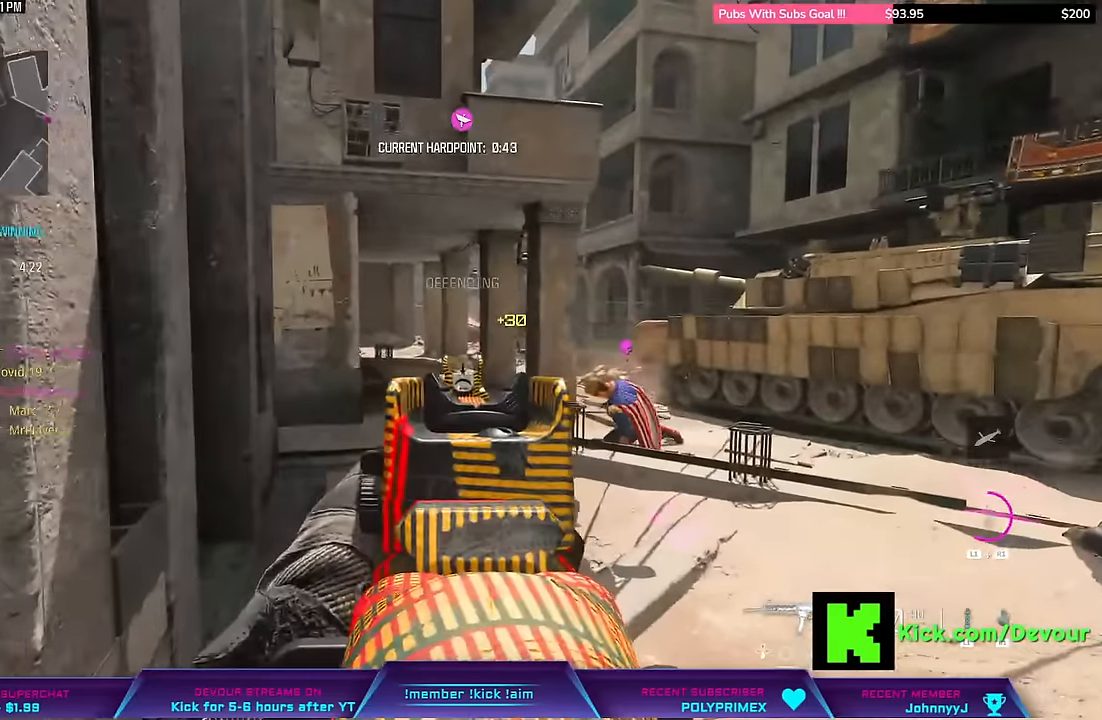
Gameplay with a controller (PlayStation layout); each line is a JSON object with the inputs held at the frame after it (dt_ms = milliseconds from this image to that frame). "events" lists button and stick changes between this image and that frame as [ms after this image, input, new state], when the widget could be followed in between. Not read: L1.
{"dt_ms": 500, "buttons": ["L2"], "left_stick": "left", "right_stick": "right", "events": [[100, "left_stick", "left"], [300, "right_stick", "right"]]}
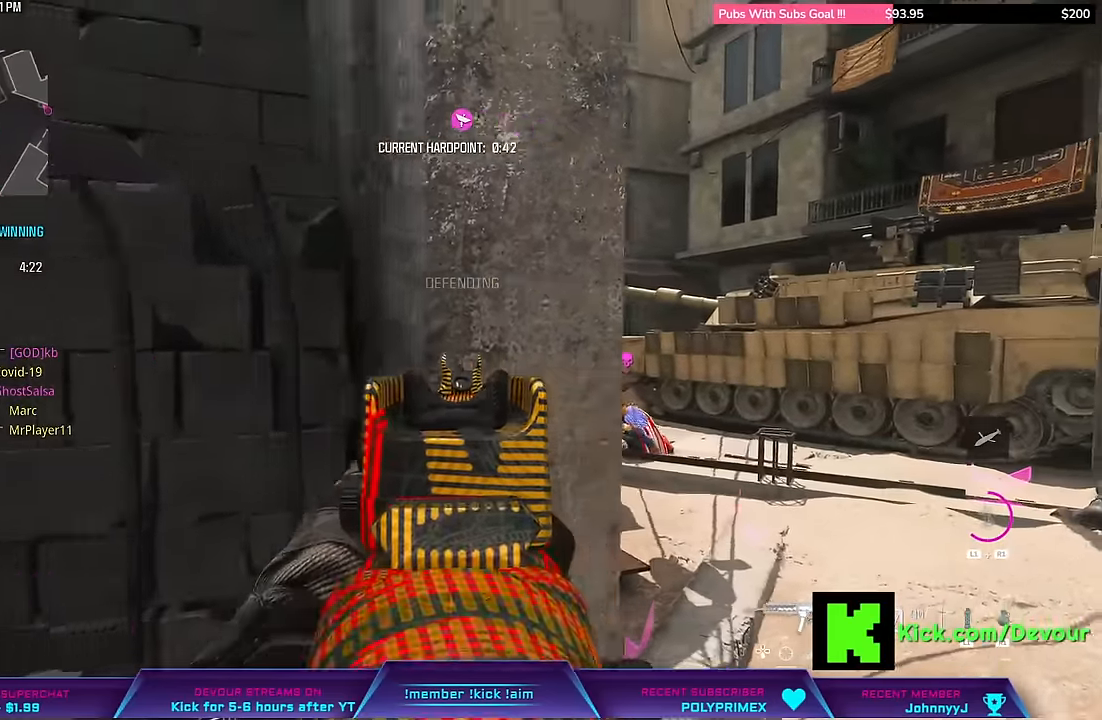
{"dt_ms": 500, "buttons": [], "left_stick": "down", "right_stick": "right", "events": [[117, "L2", "up"], [117, "left_stick", "down-left"], [417, "left_stick", "down"]]}
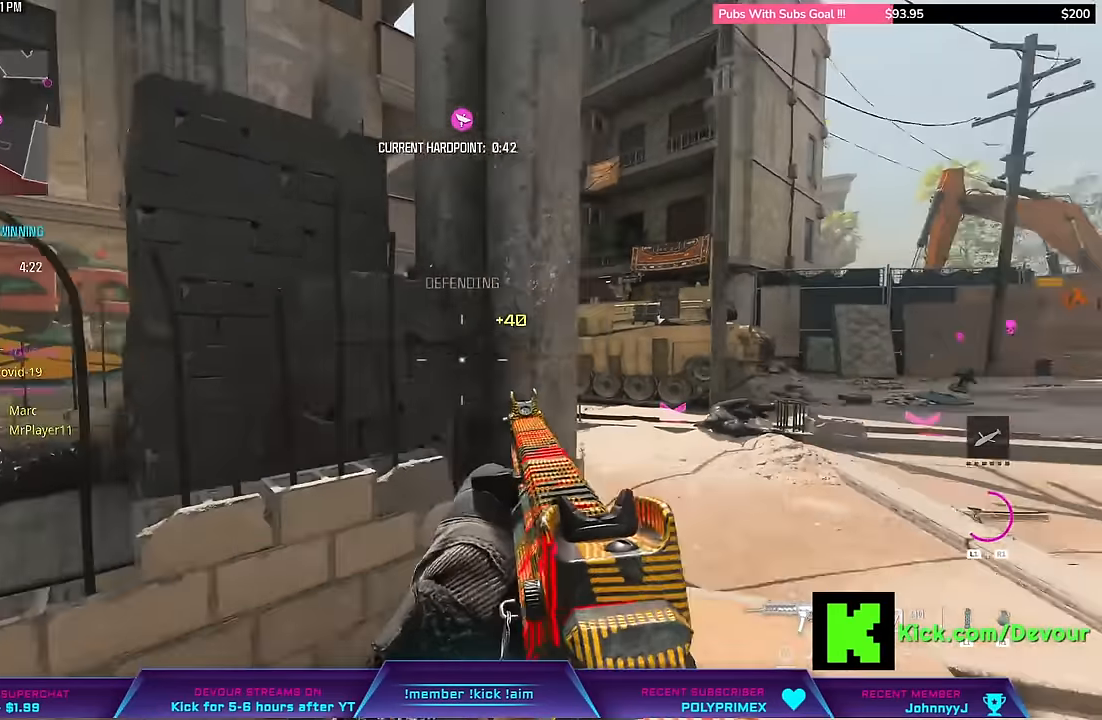
{"dt_ms": 500, "buttons": [], "left_stick": "down-left", "right_stick": "right", "events": [[133, "left_stick", "down-left"], [150, "CIRCLE", "down"], [483, "CIRCLE", "up"]]}
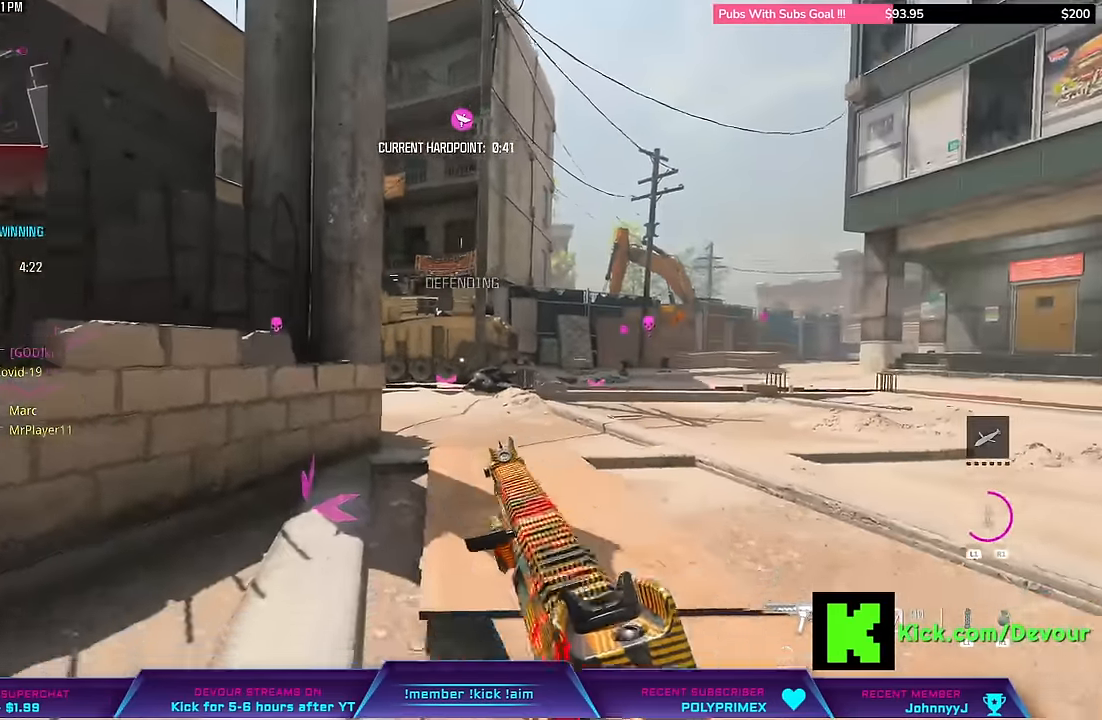
{"dt_ms": 500, "buttons": [], "left_stick": "center", "right_stick": "center", "events": [[33, "left_stick", "left"], [67, "right_stick", "center"], [133, "L3", "down"], [133, "left_stick", "up"], [250, "L3", "up"], [250, "left_stick", "center"]]}
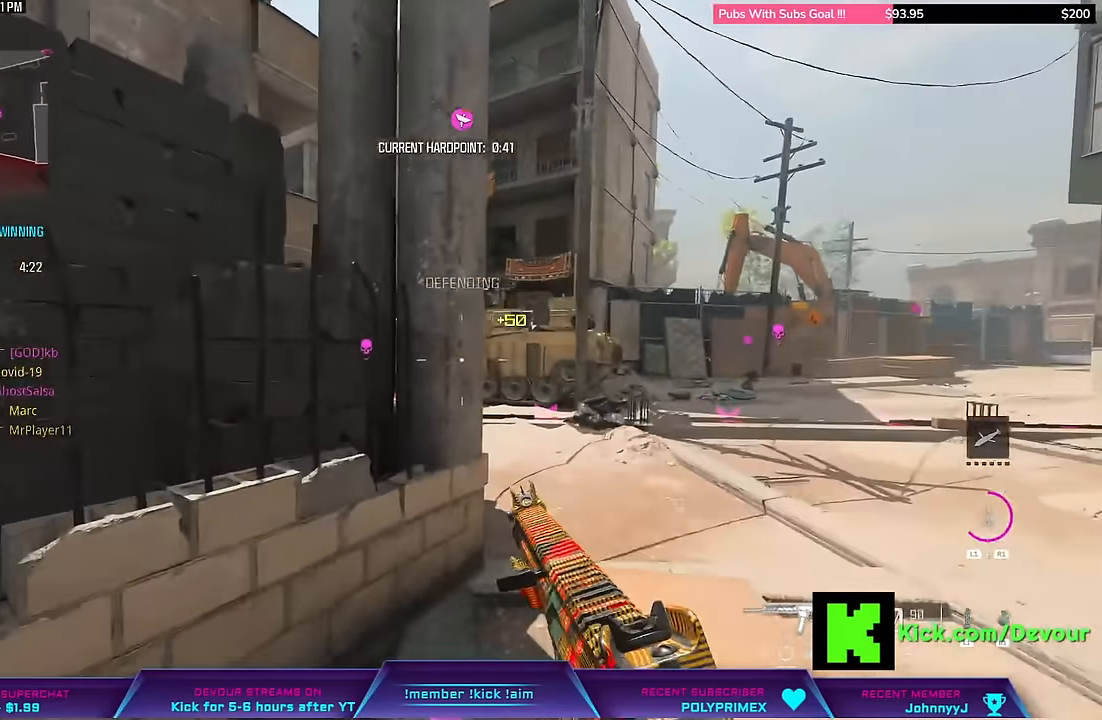
{"dt_ms": 500, "buttons": [], "left_stick": "down-right", "right_stick": "center", "events": [[167, "left_stick", "up"], [250, "left_stick", "center"], [433, "left_stick", "down-right"]]}
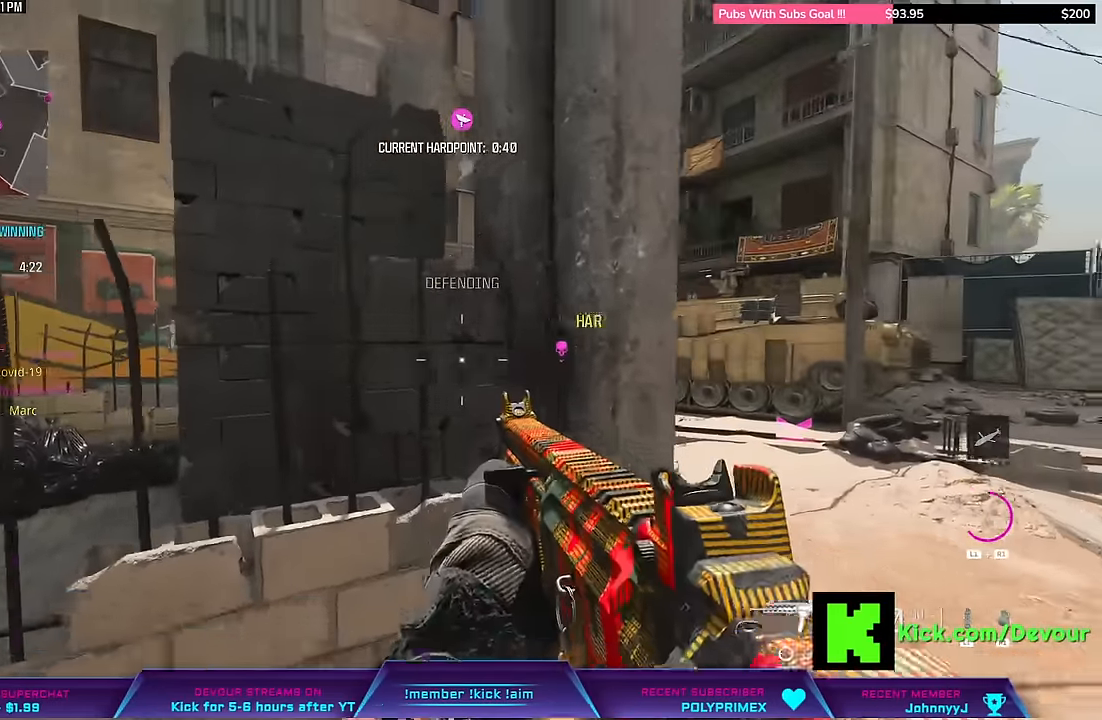
{"dt_ms": 500, "buttons": [], "left_stick": "down-left", "right_stick": "center"}
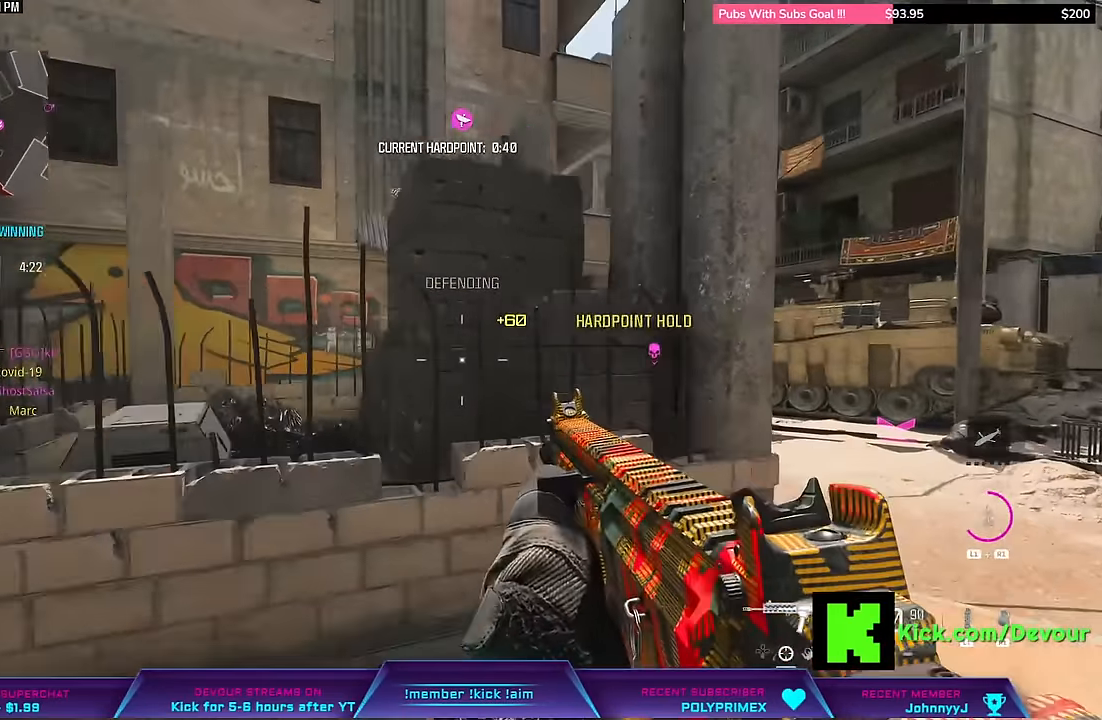
{"dt_ms": 500, "buttons": ["L2"], "left_stick": "left", "right_stick": "center", "events": [[450, "L2", "down"], [500, "left_stick", "left"]]}
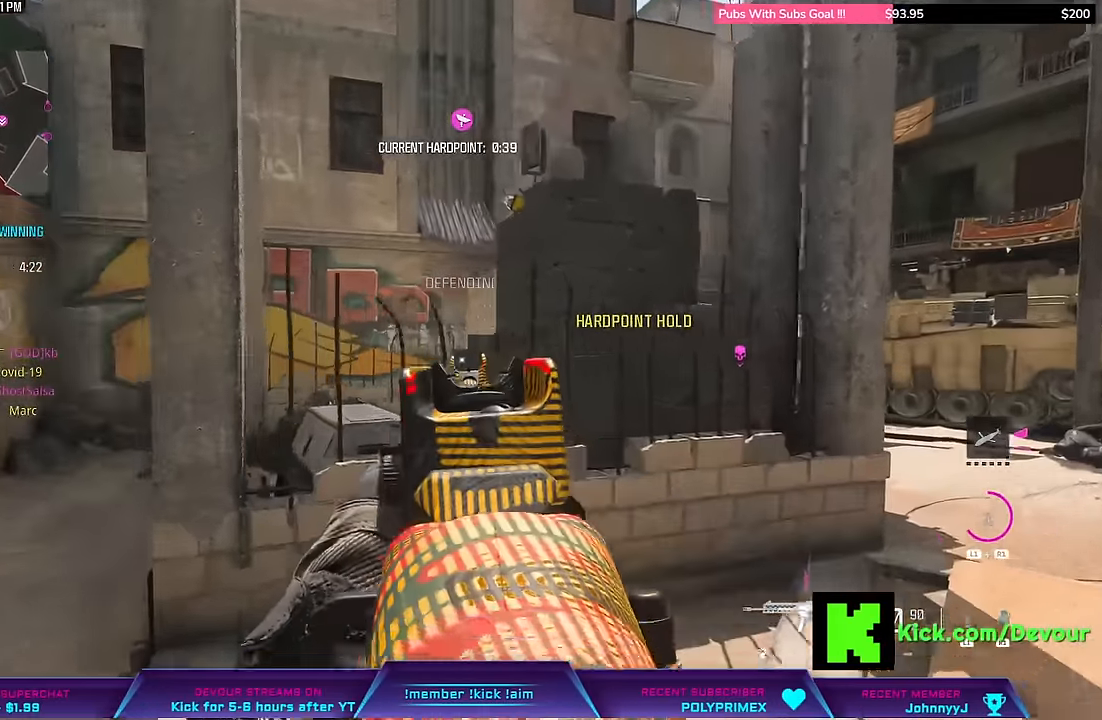
{"dt_ms": 500, "buttons": ["L2"], "left_stick": "right", "right_stick": "center", "events": [[233, "left_stick", "right"]]}
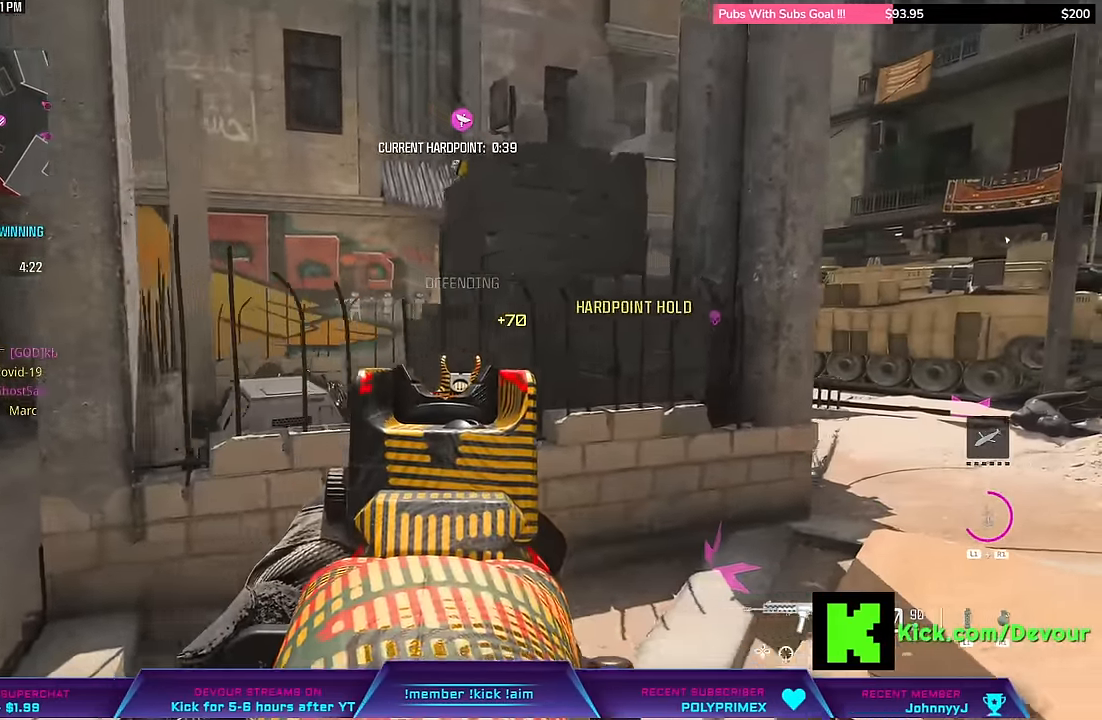
{"dt_ms": 500, "buttons": [], "left_stick": "down-right", "right_stick": "right", "events": [[233, "left_stick", "center"], [400, "L2", "up"], [417, "right_stick", "right"], [433, "left_stick", "down-right"]]}
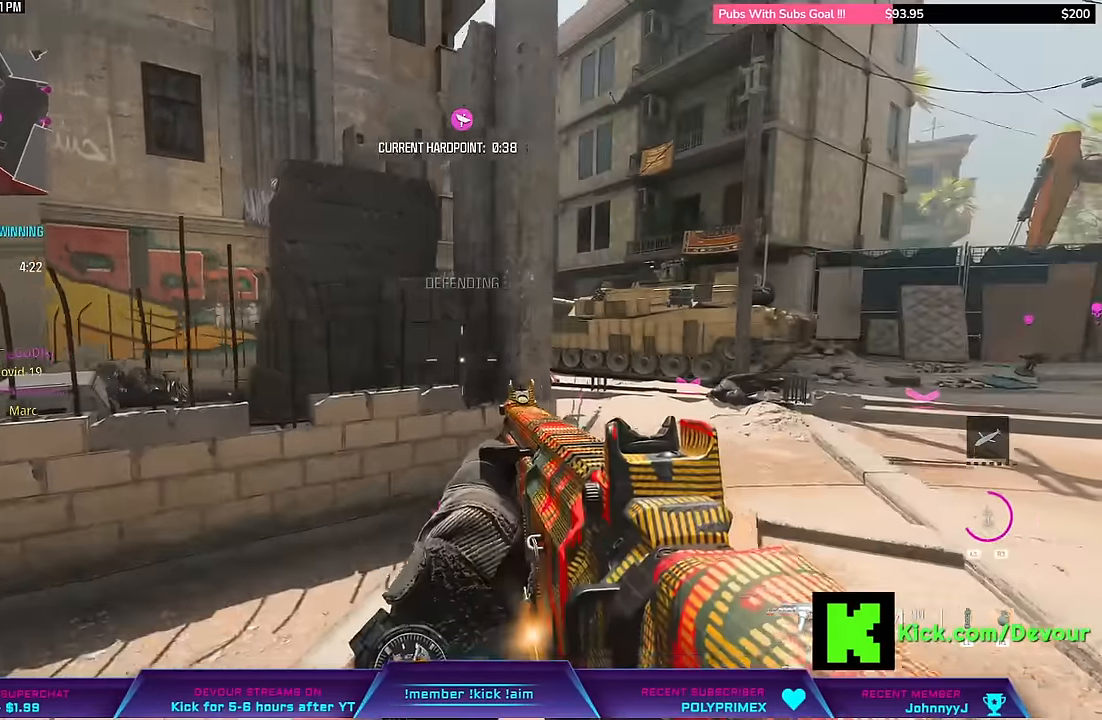
{"dt_ms": 500, "buttons": [], "left_stick": "right", "right_stick": "center", "events": [[150, "L3", "down"], [150, "left_stick", "up-right"], [267, "L3", "up"], [267, "left_stick", "right"], [267, "right_stick", "center"]]}
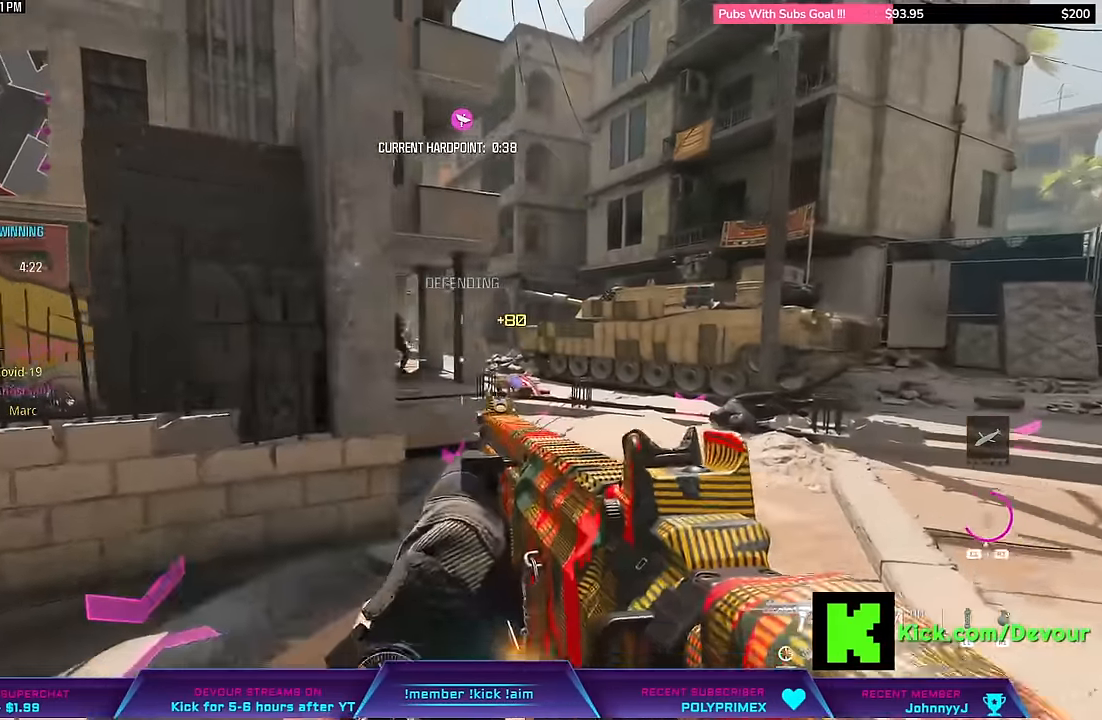
{"dt_ms": 500, "buttons": [], "left_stick": "left", "right_stick": "center", "events": [[217, "left_stick", "center"], [300, "left_stick", "left"]]}
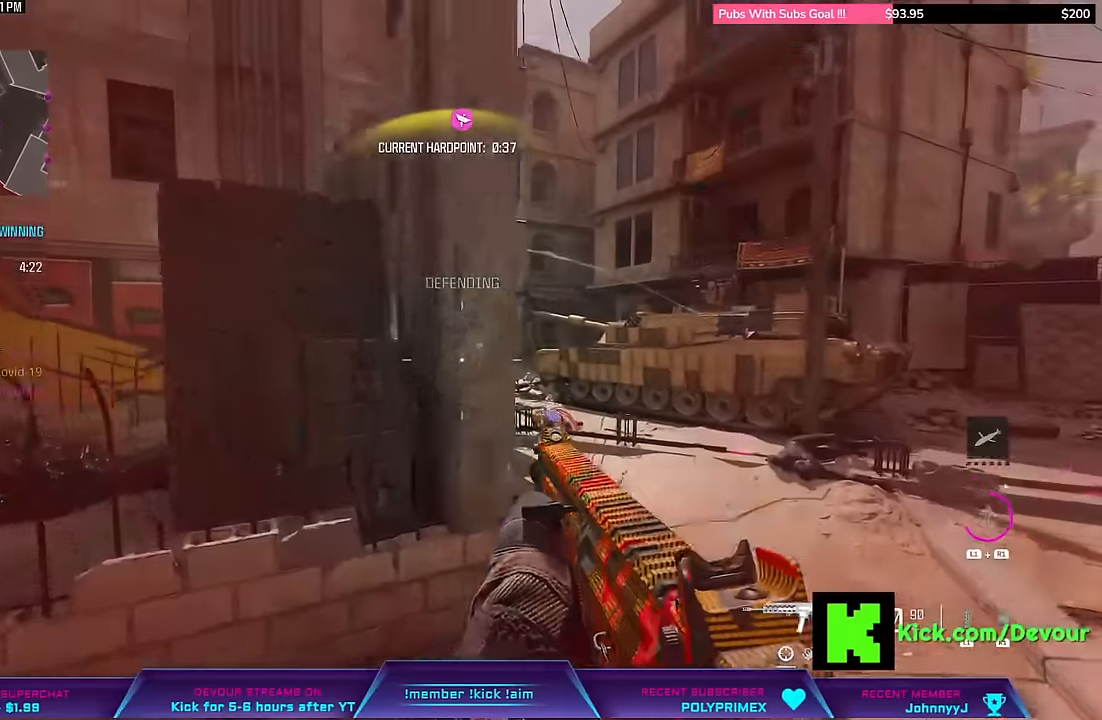
{"dt_ms": 500, "buttons": [], "left_stick": "down", "right_stick": "center", "events": [[350, "left_stick", "down"]]}
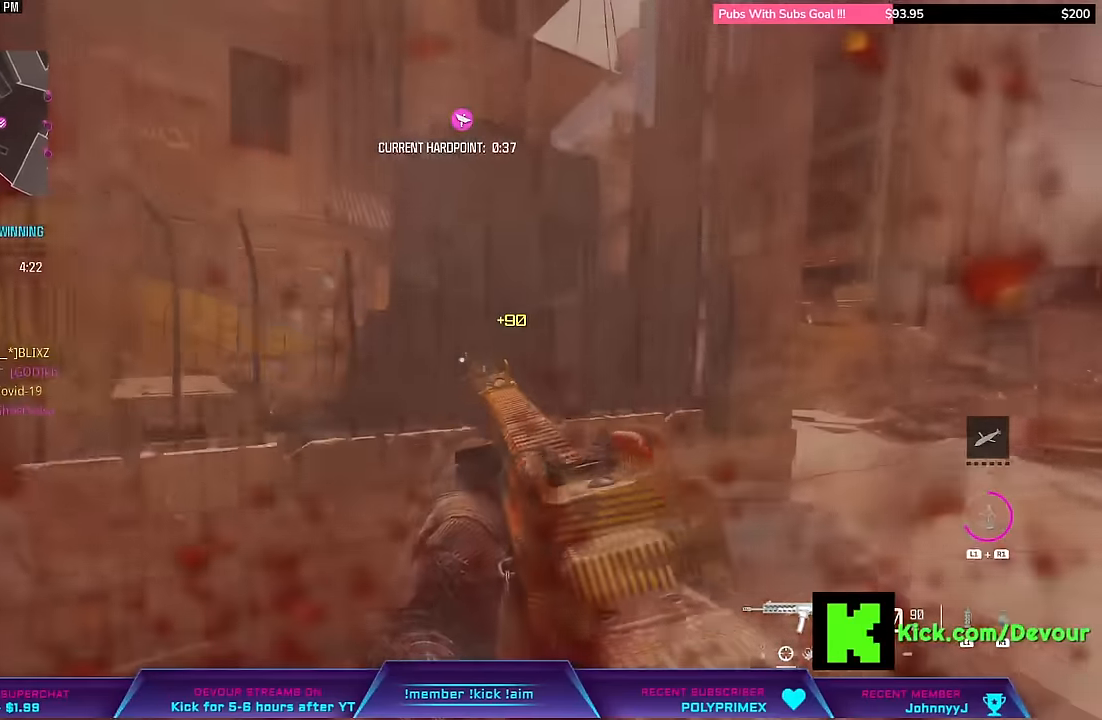
{"dt_ms": 500, "buttons": [], "left_stick": "left", "right_stick": "center", "events": [[100, "right_stick", "left"], [250, "left_stick", "center"], [334, "L3", "down"], [334, "left_stick", "up-left"], [384, "L3", "up"], [384, "left_stick", "left"], [384, "right_stick", "center"]]}
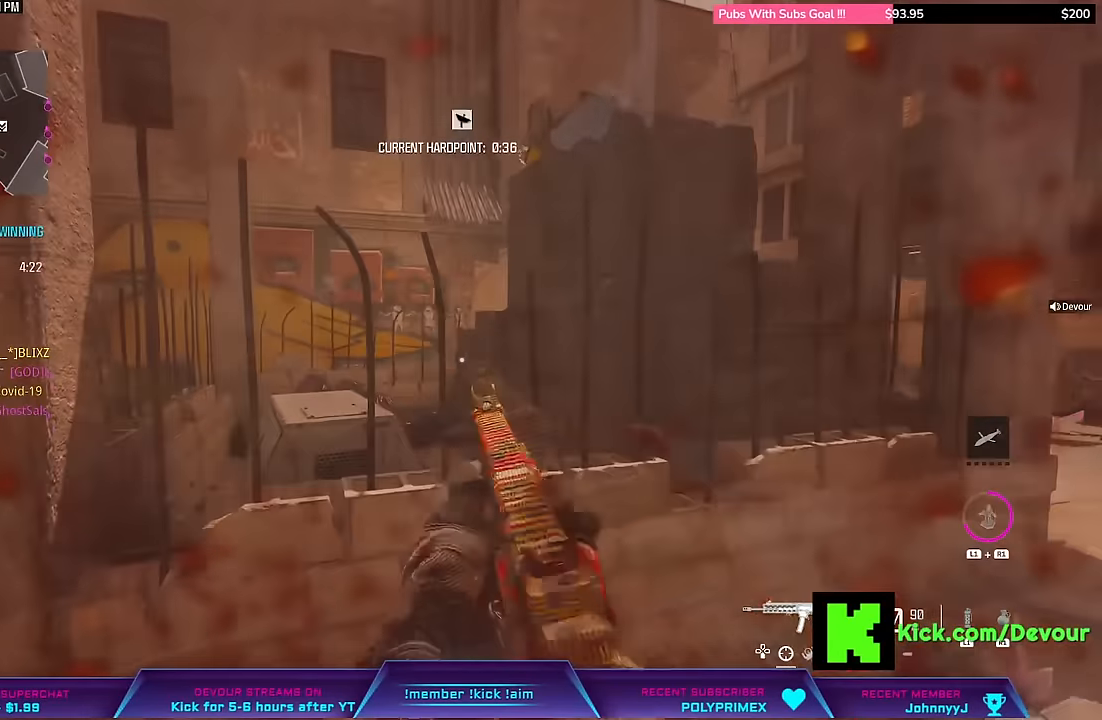
{"dt_ms": 1000, "buttons": ["CROSS", "CIRCLE", "L2", "R2"], "left_stick": "left", "right_stick": "left"}
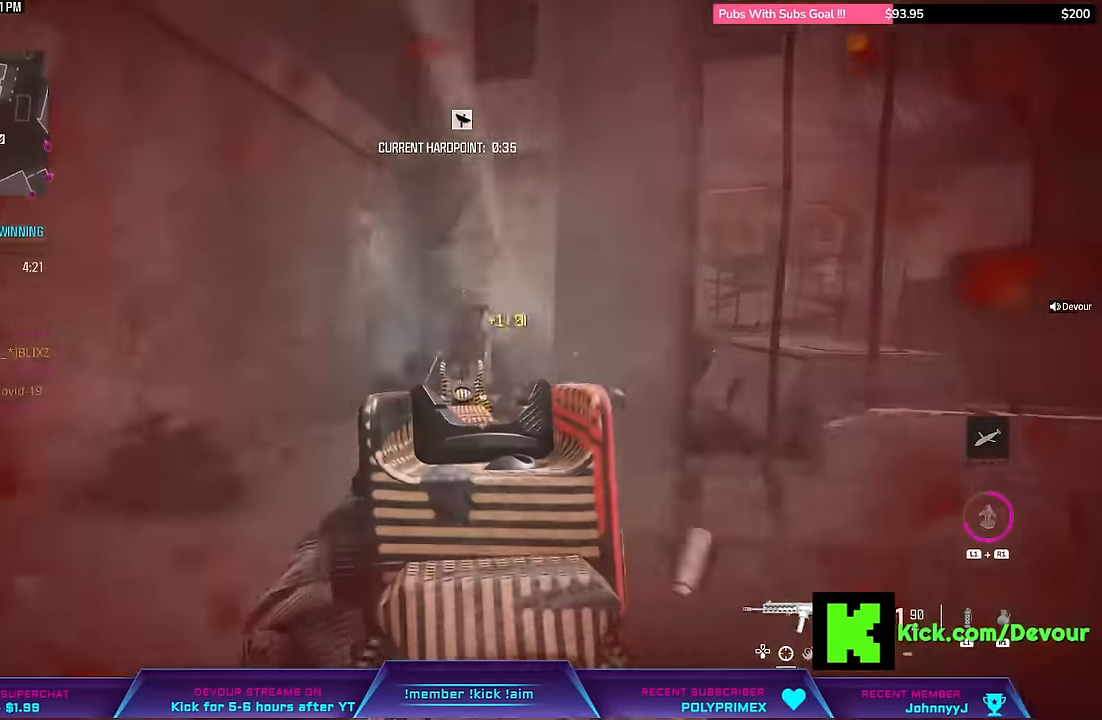
{"dt_ms": 500, "buttons": ["CIRCLE", "R1", "R2"], "left_stick": "left", "right_stick": "center"}
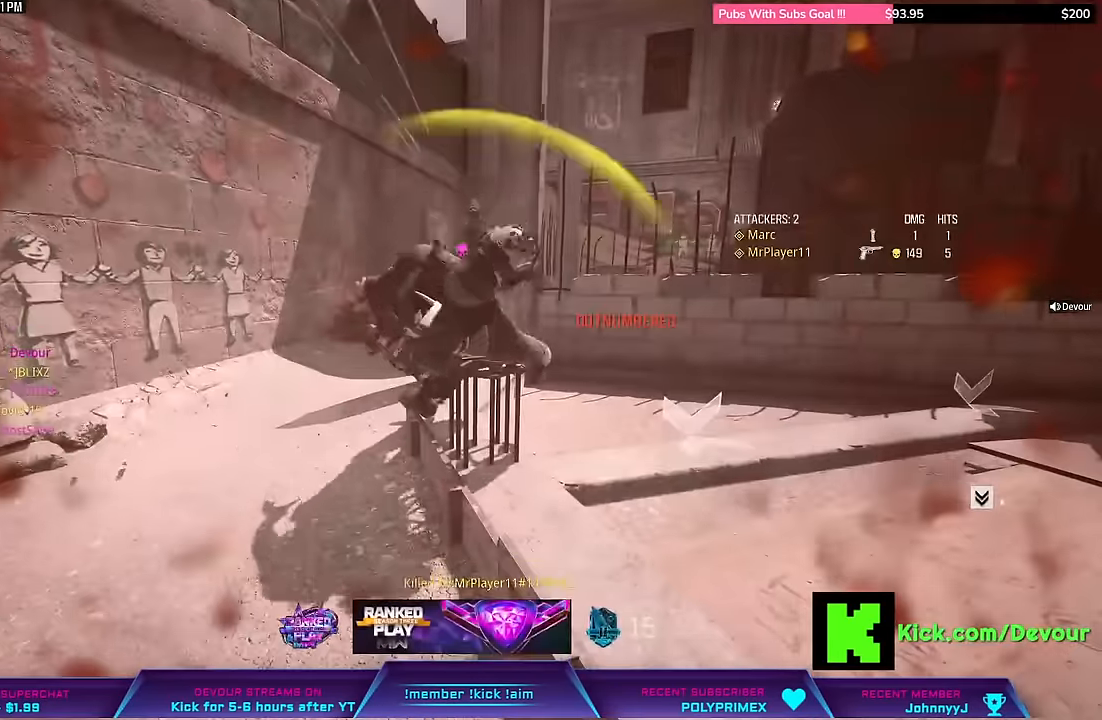
{"dt_ms": 500, "buttons": [], "left_stick": "center", "right_stick": "center", "events": [[17, "left_stick", "center"], [84, "R1", "up"], [84, "R2", "up"], [100, "CIRCLE", "up"]]}
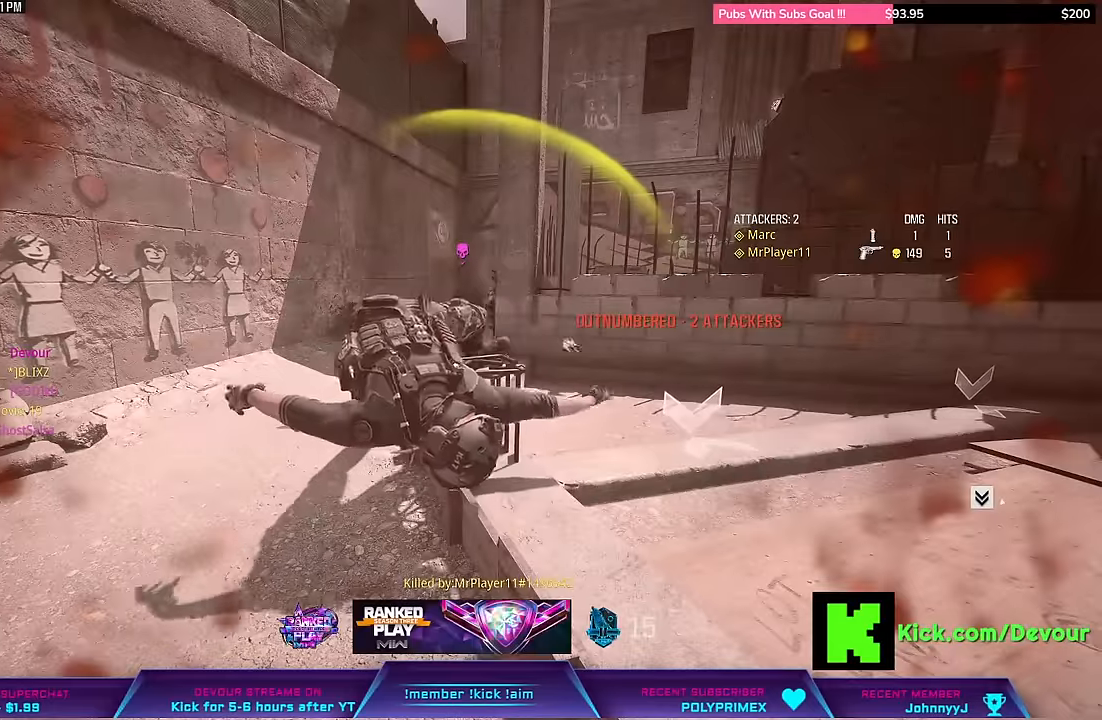
{"dt_ms": 500, "buttons": [], "left_stick": "center", "right_stick": "center", "events": []}
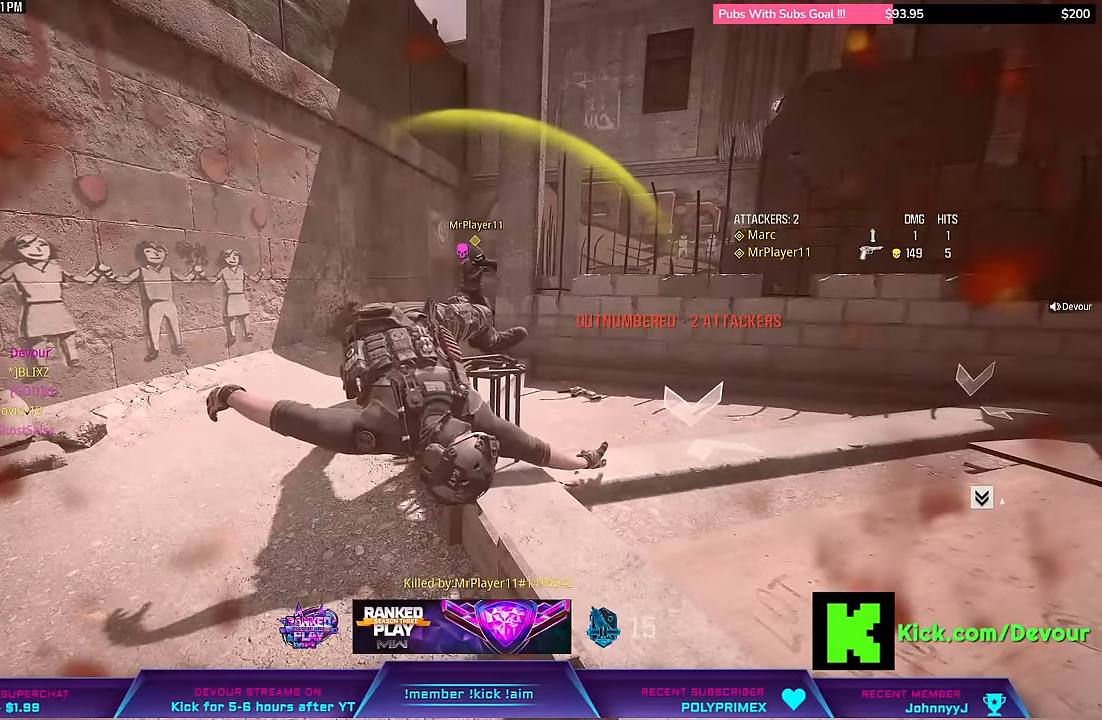
{"dt_ms": 500, "buttons": [], "left_stick": "center", "right_stick": "center", "events": []}
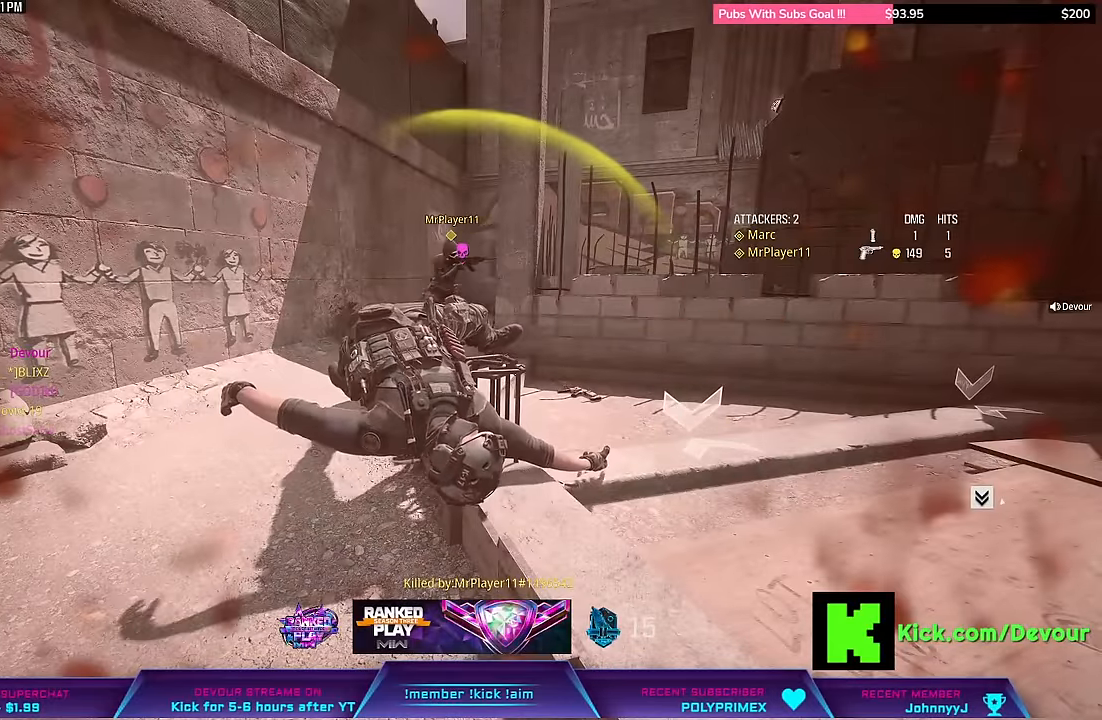
{"dt_ms": 500, "buttons": ["SQUARE"], "left_stick": "center", "right_stick": "center", "events": [[267, "SQUARE", "down"], [417, "SQUARE", "up"], [483, "SQUARE", "down"]]}
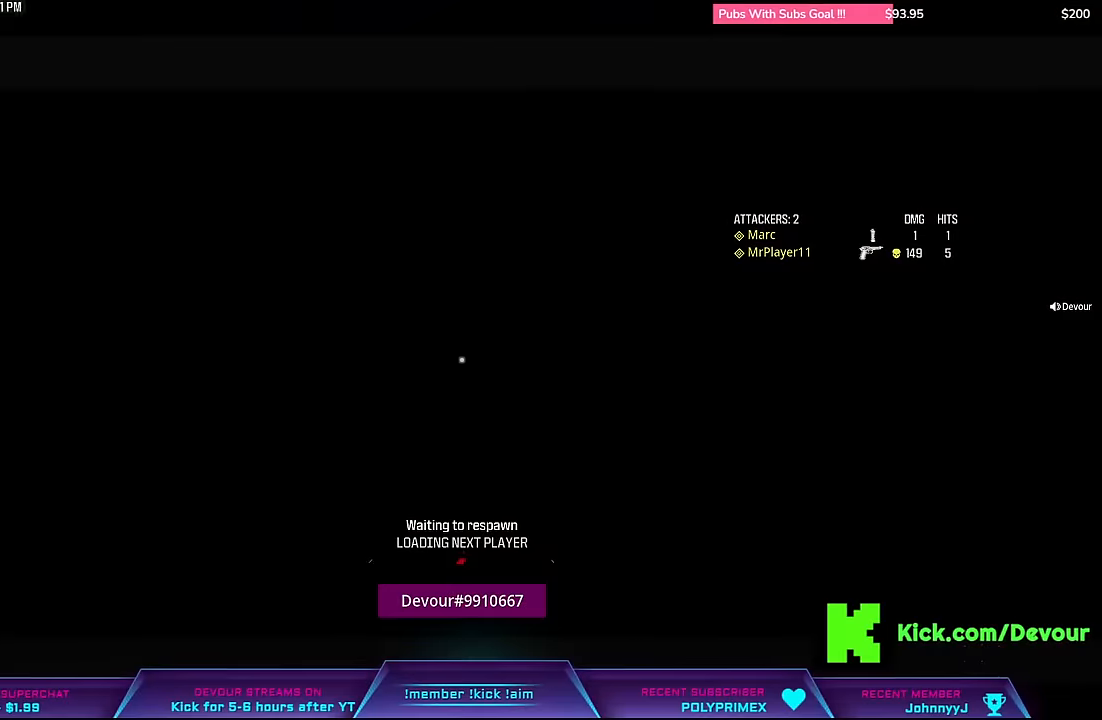
{"dt_ms": 500, "buttons": [], "left_stick": "center", "right_stick": "center", "events": [[50, "SQUARE", "up"], [167, "SQUARE", "down"], [250, "SQUARE", "up"], [333, "SQUARE", "down"], [450, "SQUARE", "up"]]}
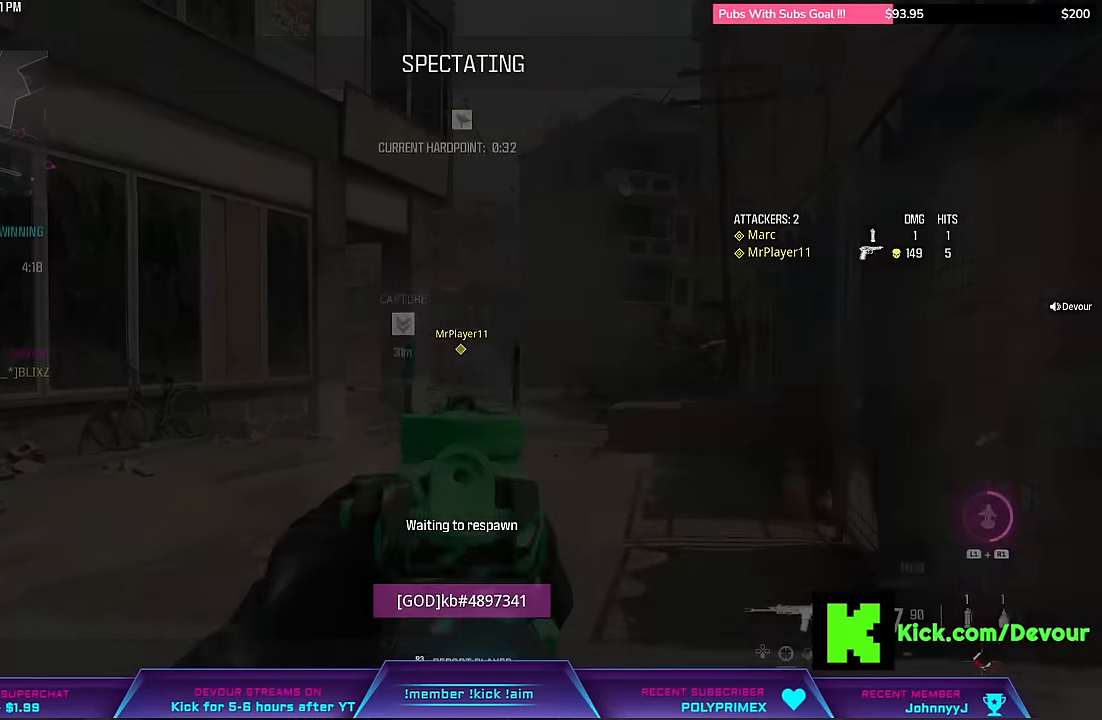
{"dt_ms": 500, "buttons": ["R1"], "left_stick": "up-right", "right_stick": "center", "events": [[17, "left_stick", "up-right"], [50, "SQUARE", "down"], [67, "CROSS", "down"], [117, "CROSS", "up"], [117, "SQUARE", "up"], [183, "R1", "down"], [233, "SQUARE", "down"], [467, "SQUARE", "up"]]}
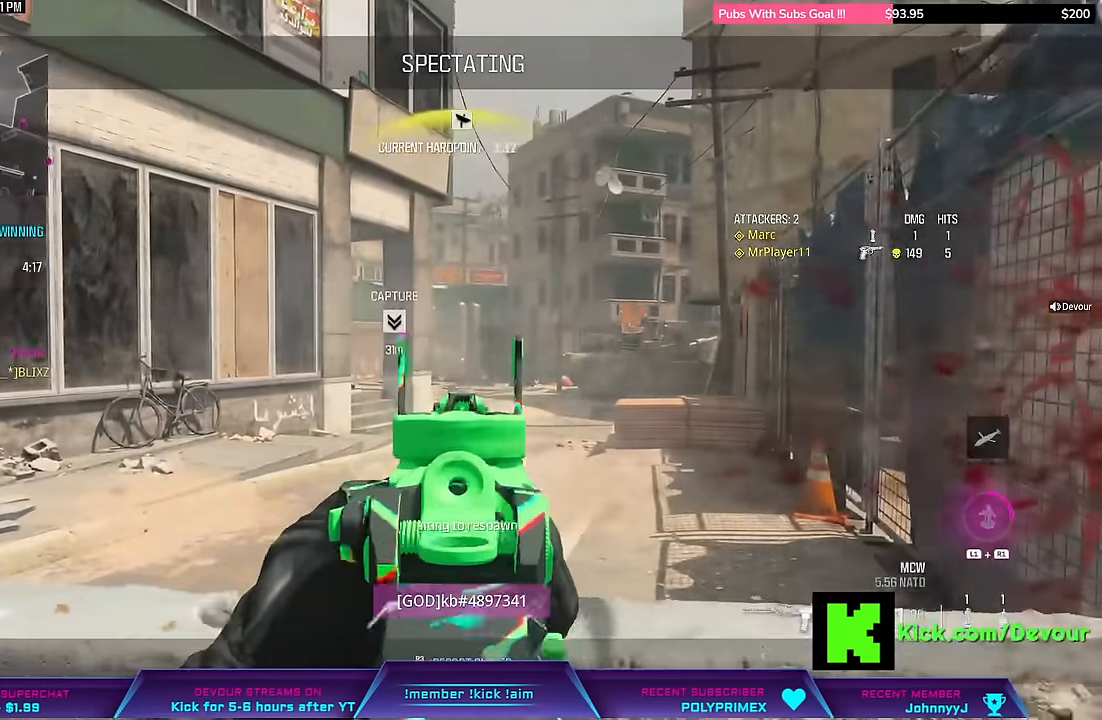
{"dt_ms": 500, "buttons": ["SQUARE", "R1"], "left_stick": "up", "right_stick": "center", "events": [[67, "SQUARE", "down"], [100, "L3", "down"], [100, "left_stick", "up"], [133, "SQUARE", "up"], [283, "L3", "up"], [283, "SQUARE", "down"], [333, "SQUARE", "up"], [400, "SQUARE", "down"]]}
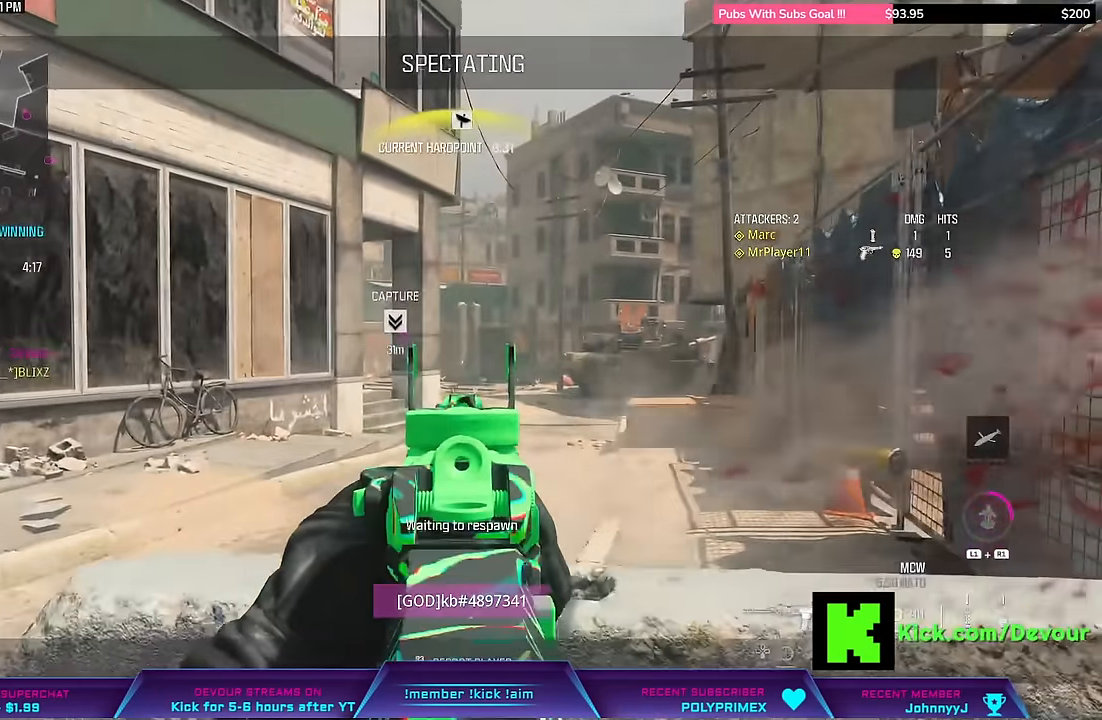
{"dt_ms": 500, "buttons": ["SQUARE"], "left_stick": "up", "right_stick": "center", "events": [[33, "R1", "up"], [33, "SQUARE", "up"], [133, "SQUARE", "down"], [167, "L3", "down"], [200, "R1", "down"], [217, "SQUARE", "up"], [250, "L3", "up"], [267, "SQUARE", "down"], [350, "R1", "up"], [367, "SQUARE", "up"], [450, "SQUARE", "down"]]}
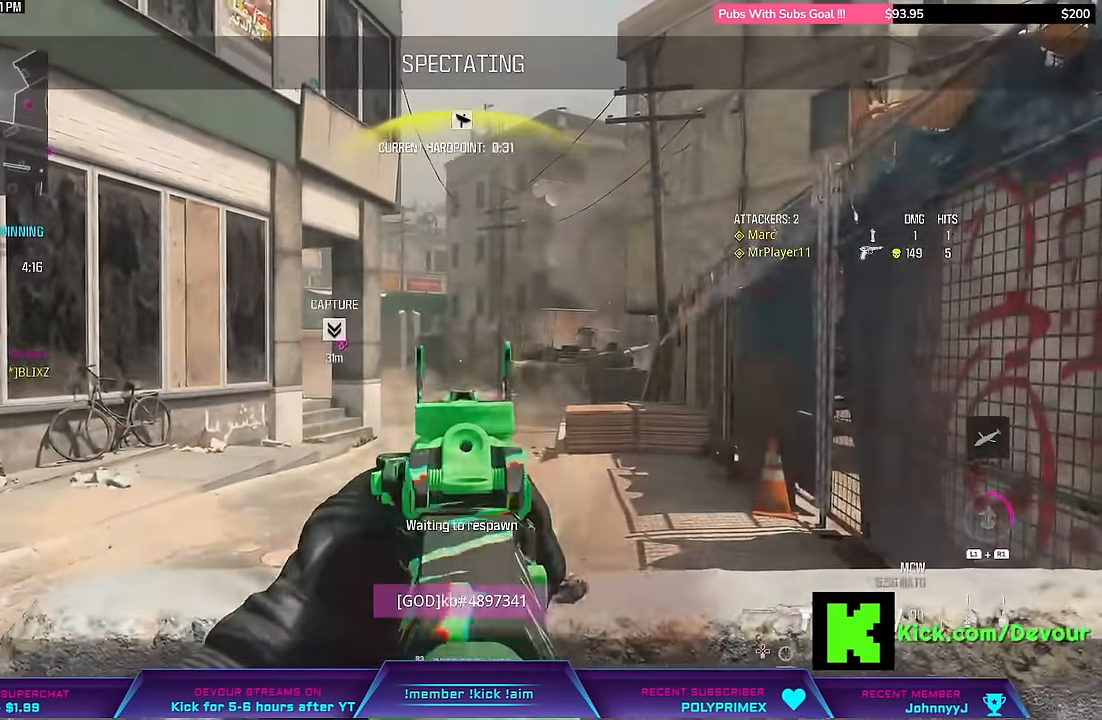
{"dt_ms": 500, "buttons": ["SQUARE"], "left_stick": "up", "right_stick": "center"}
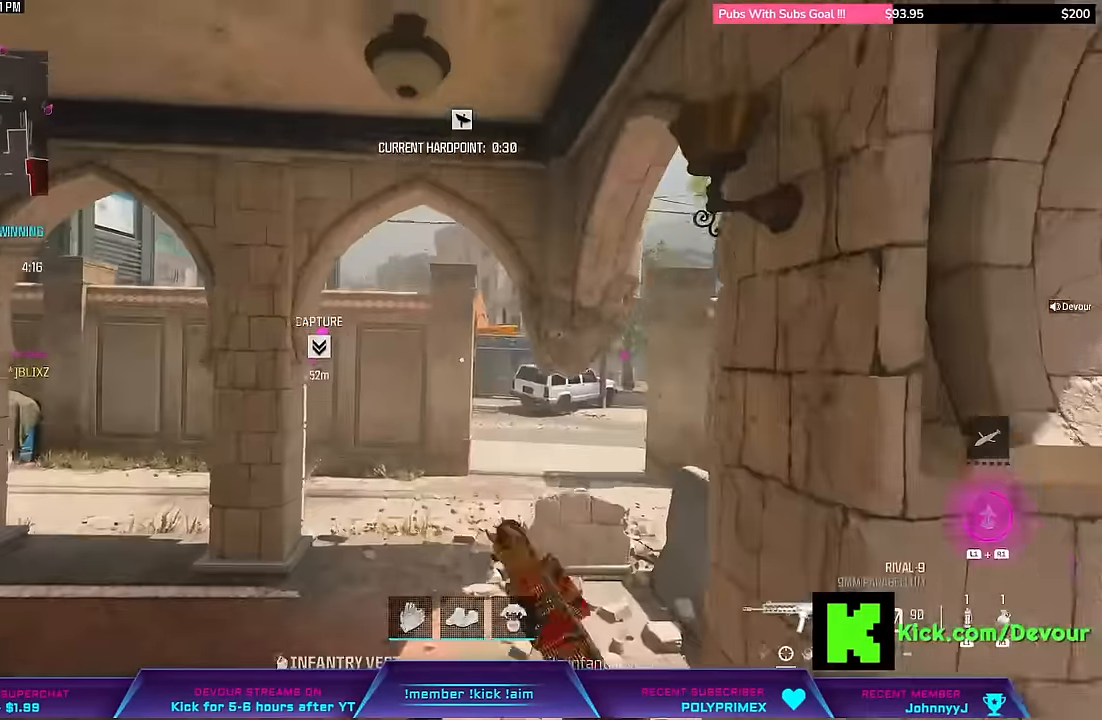
{"dt_ms": 500, "buttons": ["L3"], "left_stick": "up", "right_stick": "center"}
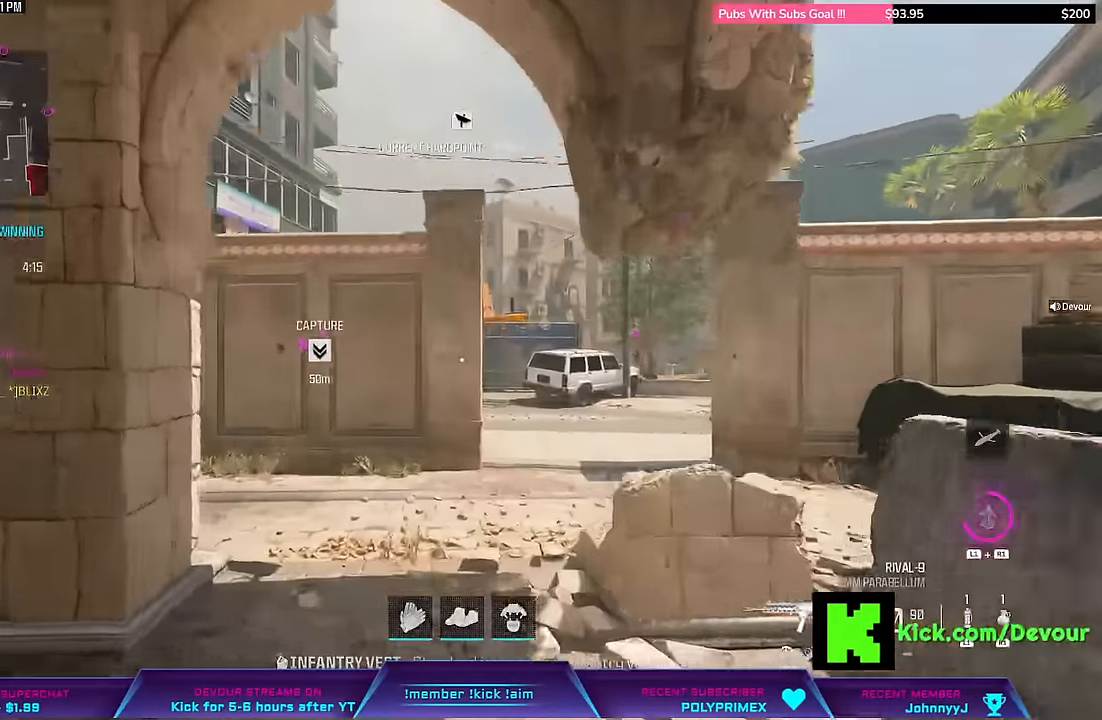
{"dt_ms": 500, "buttons": [], "left_stick": "center", "right_stick": "center", "events": [[167, "L3", "up"], [167, "left_stick", "center"], [300, "L3", "down"], [300, "left_stick", "up-right"], [400, "L3", "up"], [400, "left_stick", "center"]]}
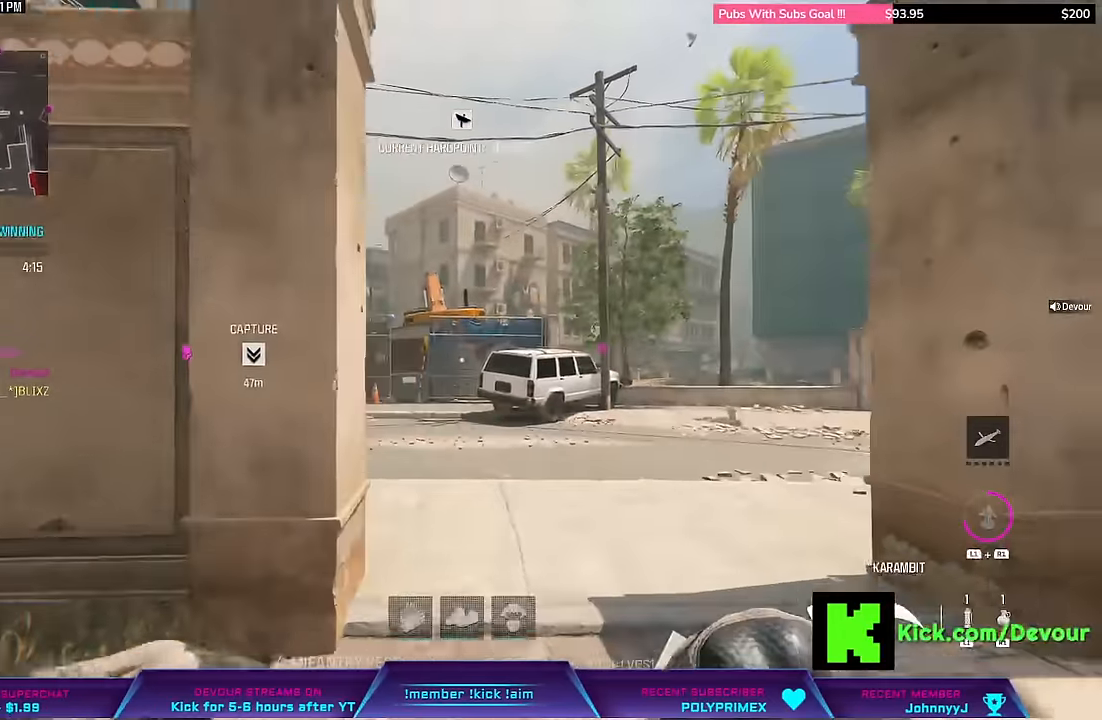
{"dt_ms": 500, "buttons": [], "left_stick": "up-right", "right_stick": "center"}
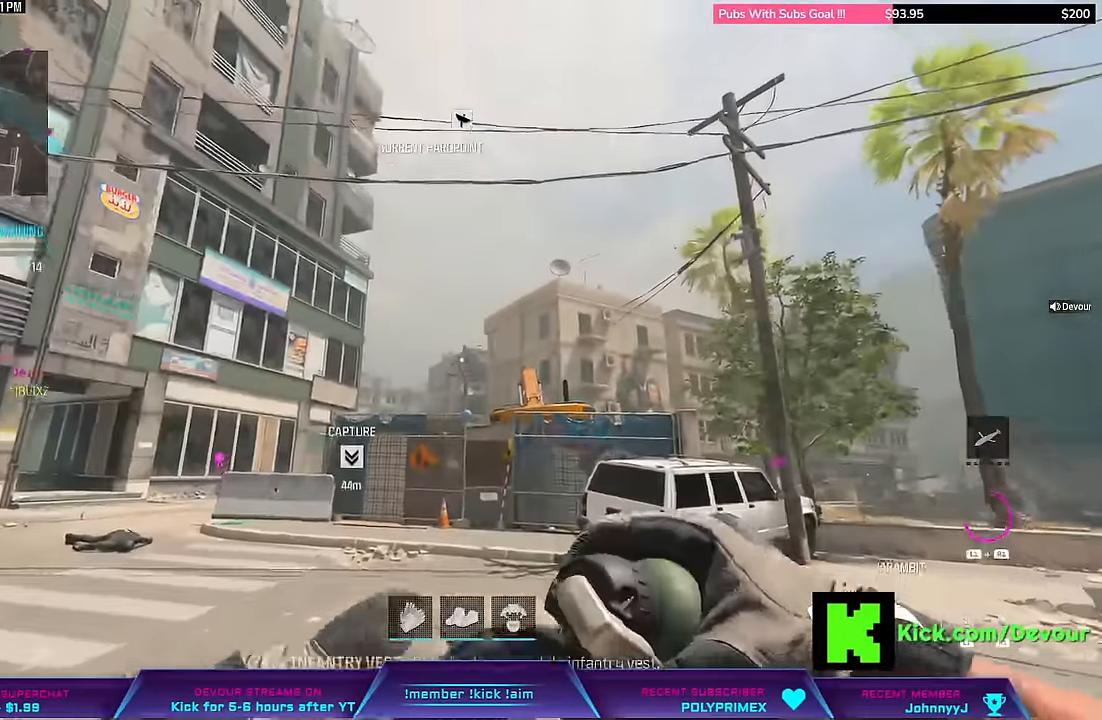
{"dt_ms": 500, "buttons": [], "left_stick": "up-right", "right_stick": "center"}
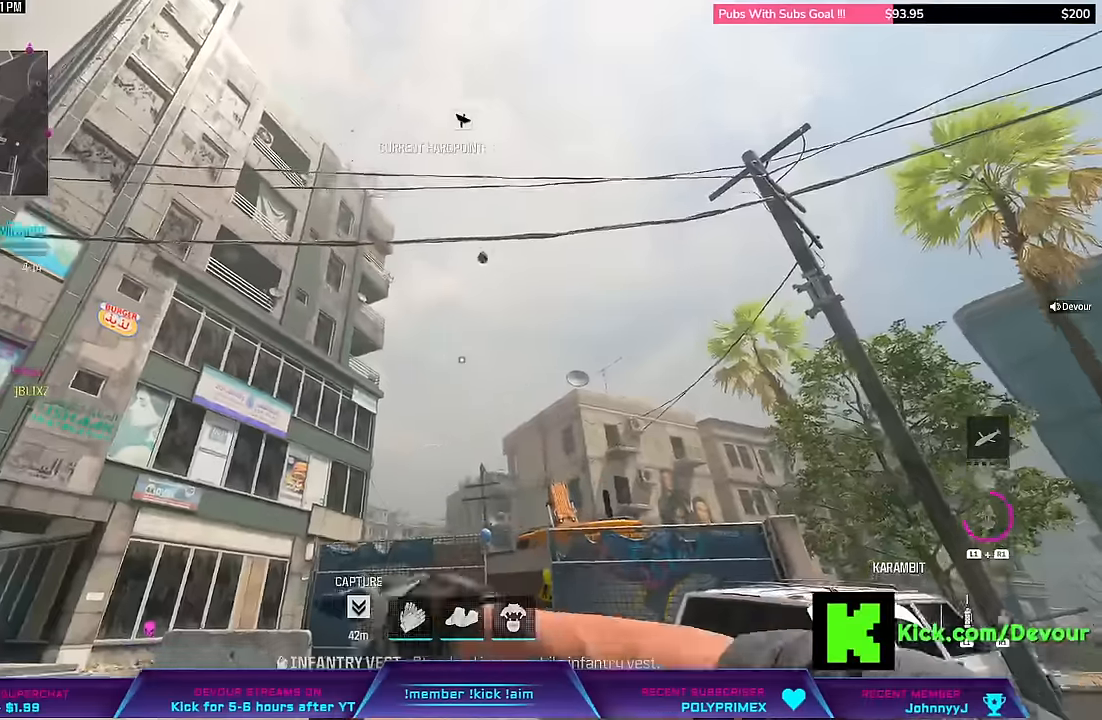
{"dt_ms": 500, "buttons": [], "left_stick": "up", "right_stick": "down"}
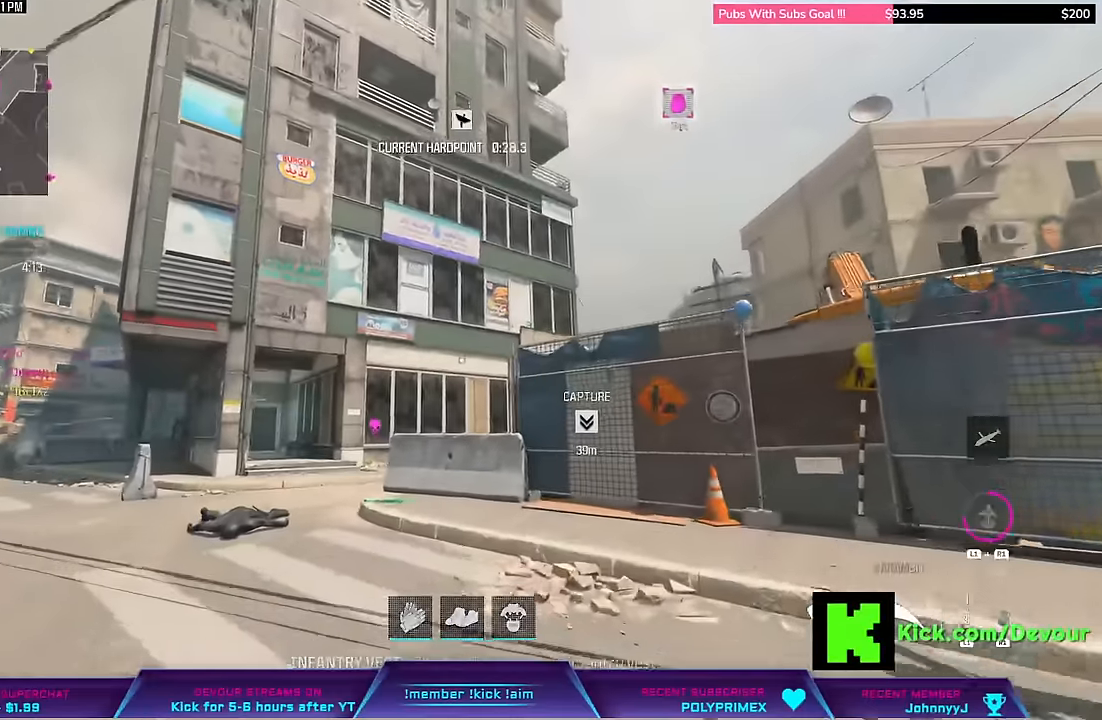
{"dt_ms": 500, "buttons": [], "left_stick": "up", "right_stick": "down-left", "events": [[33, "right_stick", "center"], [183, "L3", "down"], [350, "L3", "up"], [350, "left_stick", "center"], [383, "CIRCLE", "down"], [400, "right_stick", "down-left"], [433, "left_stick", "up"], [500, "CIRCLE", "up"]]}